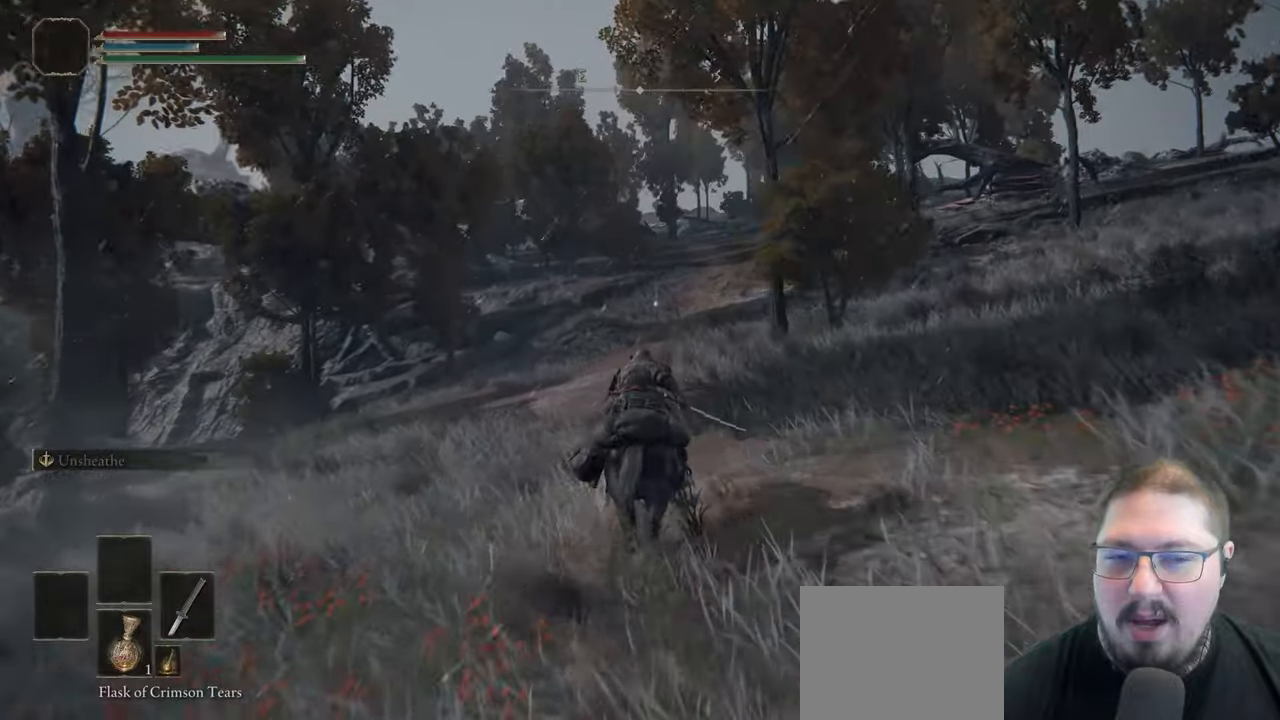
Gameplay with a controller (Xbox layout); each line is a JSON object with the inputs held at the frame after it. "events" lists button and stick changes between this image and that frame as [ms after this image, input, new state], when the widget could be followed in between.
{"buttons": [], "left_stick": "up", "right_stick": "center", "events": [[100, "B", "down"], [233, "B", "up"]]}
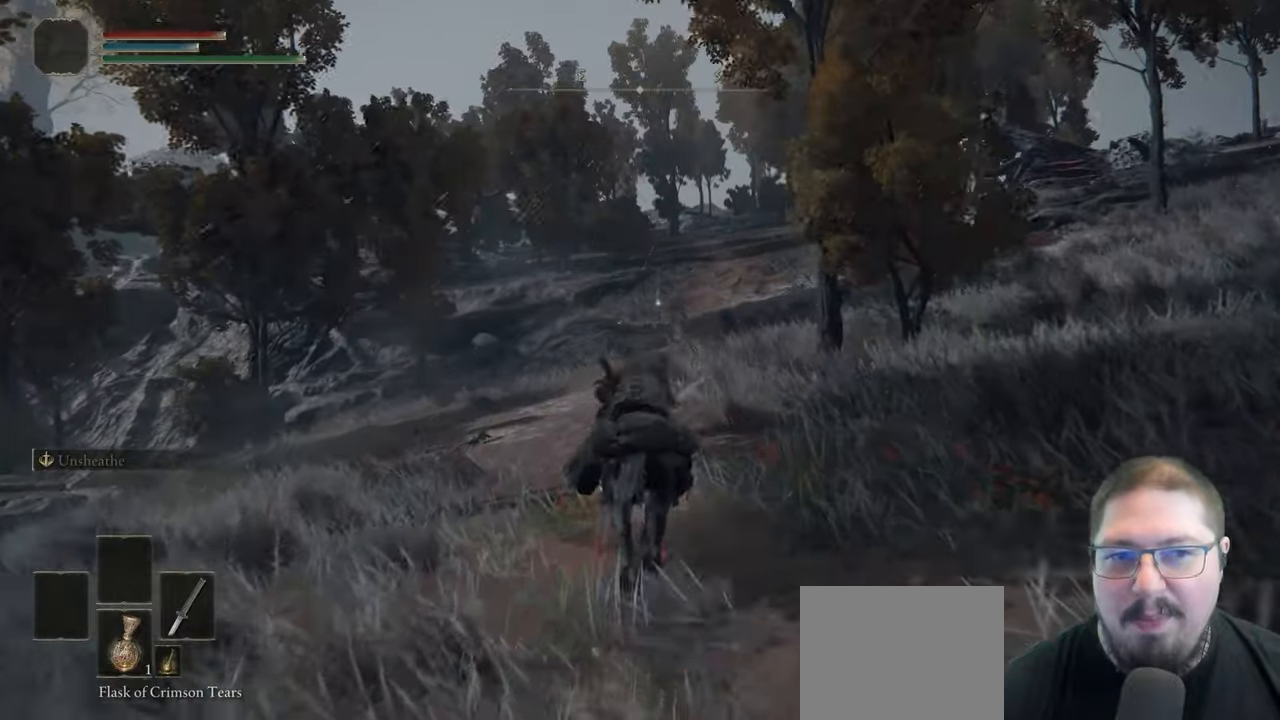
{"buttons": [], "left_stick": "up", "right_stick": "center", "events": []}
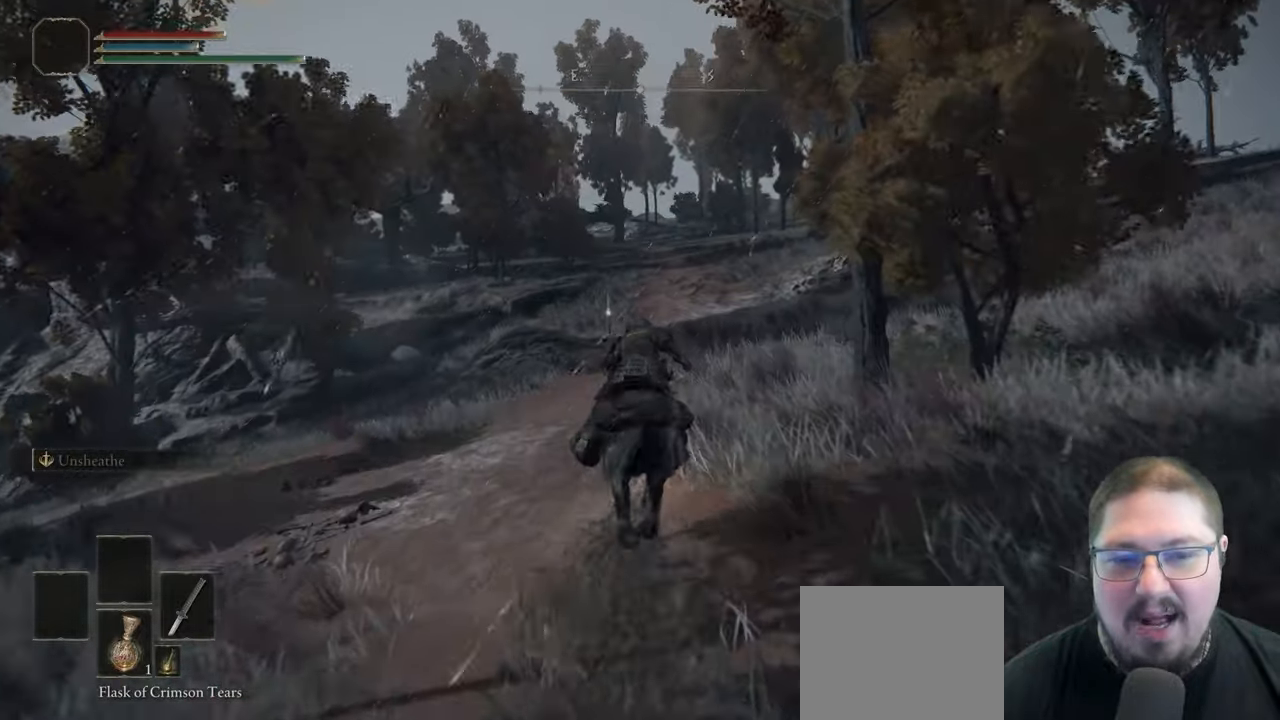
{"buttons": [], "left_stick": "up", "right_stick": "center", "events": [[100, "B", "down"], [283, "B", "up"]]}
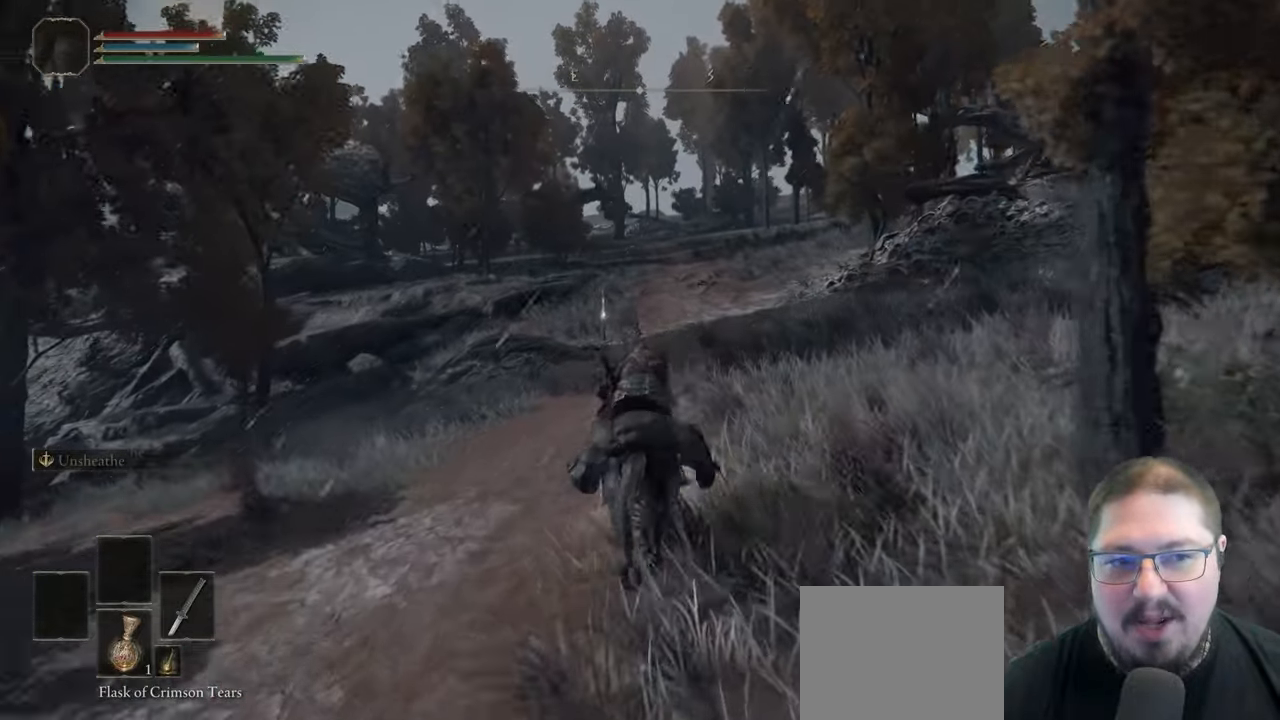
{"buttons": [], "left_stick": "up", "right_stick": "center", "events": []}
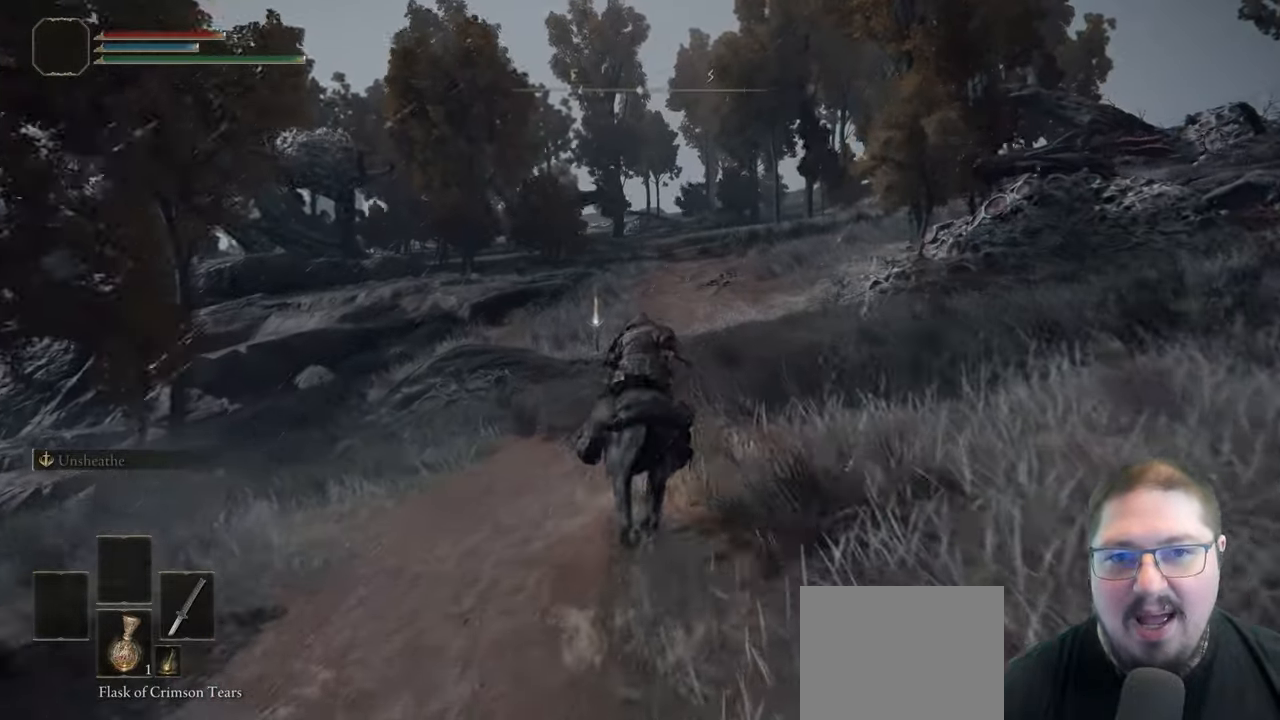
{"buttons": ["B"], "left_stick": "up", "right_stick": "center", "events": [[417, "B", "down"]]}
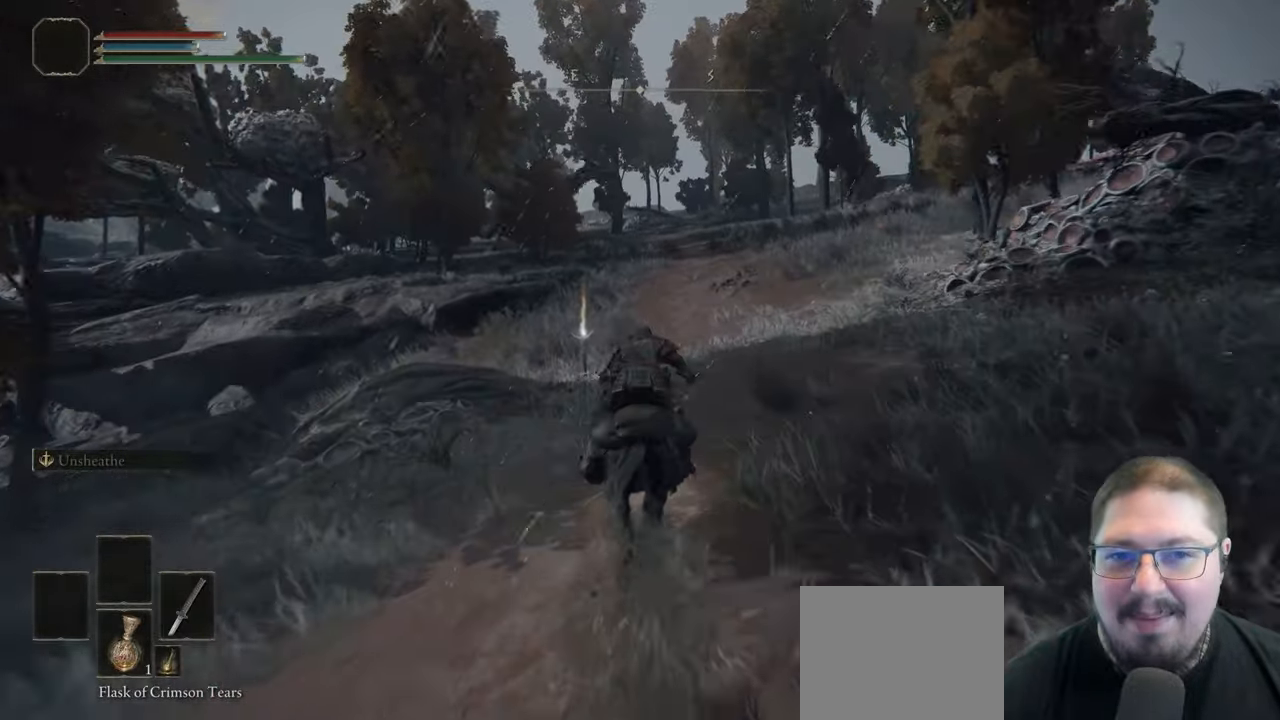
{"buttons": [], "left_stick": "up", "right_stick": "center", "events": [[117, "B", "up"]]}
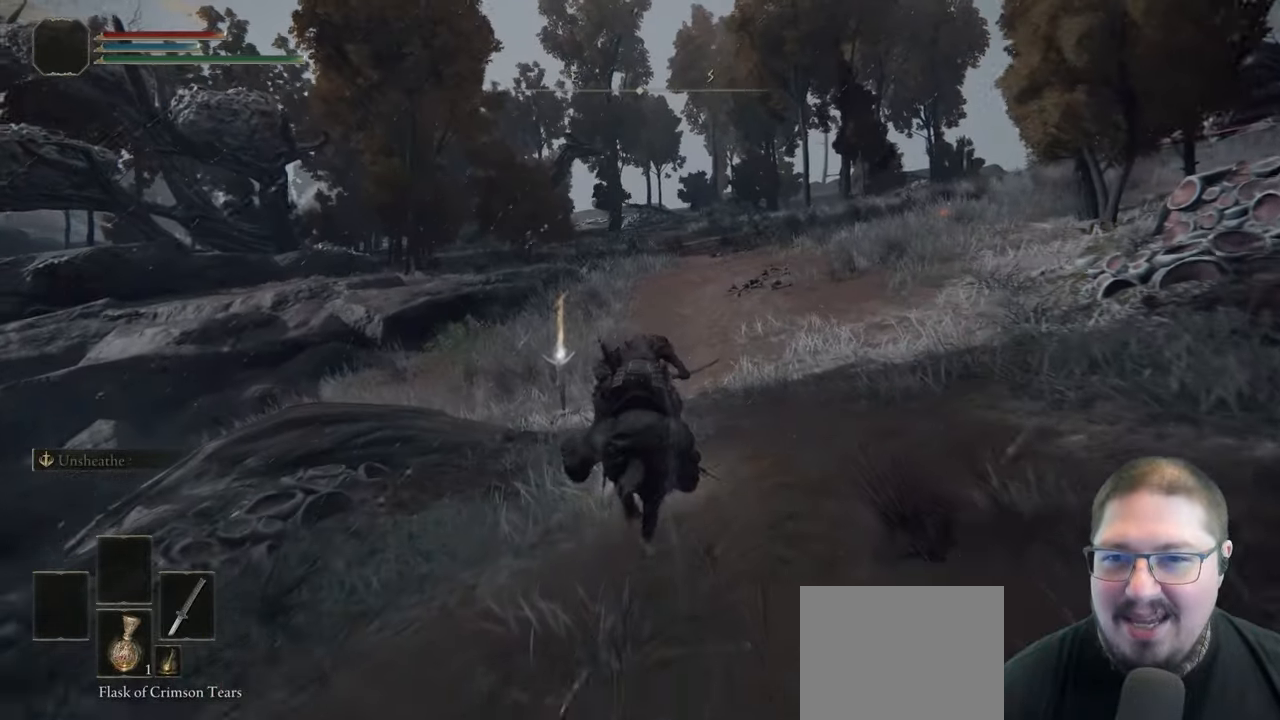
{"buttons": [], "left_stick": "up", "right_stick": "left", "events": [[500, "right_stick", "left"]]}
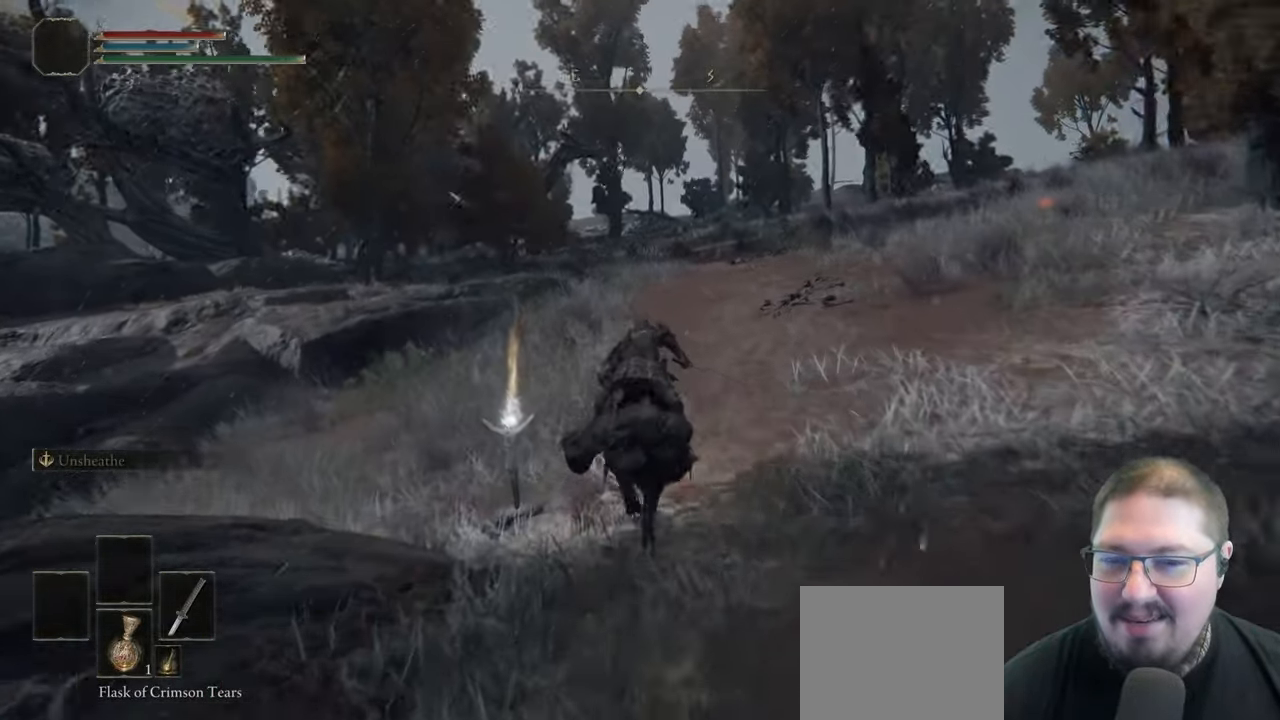
{"buttons": [], "left_stick": "up", "right_stick": "center", "events": [[150, "right_stick", "center"]]}
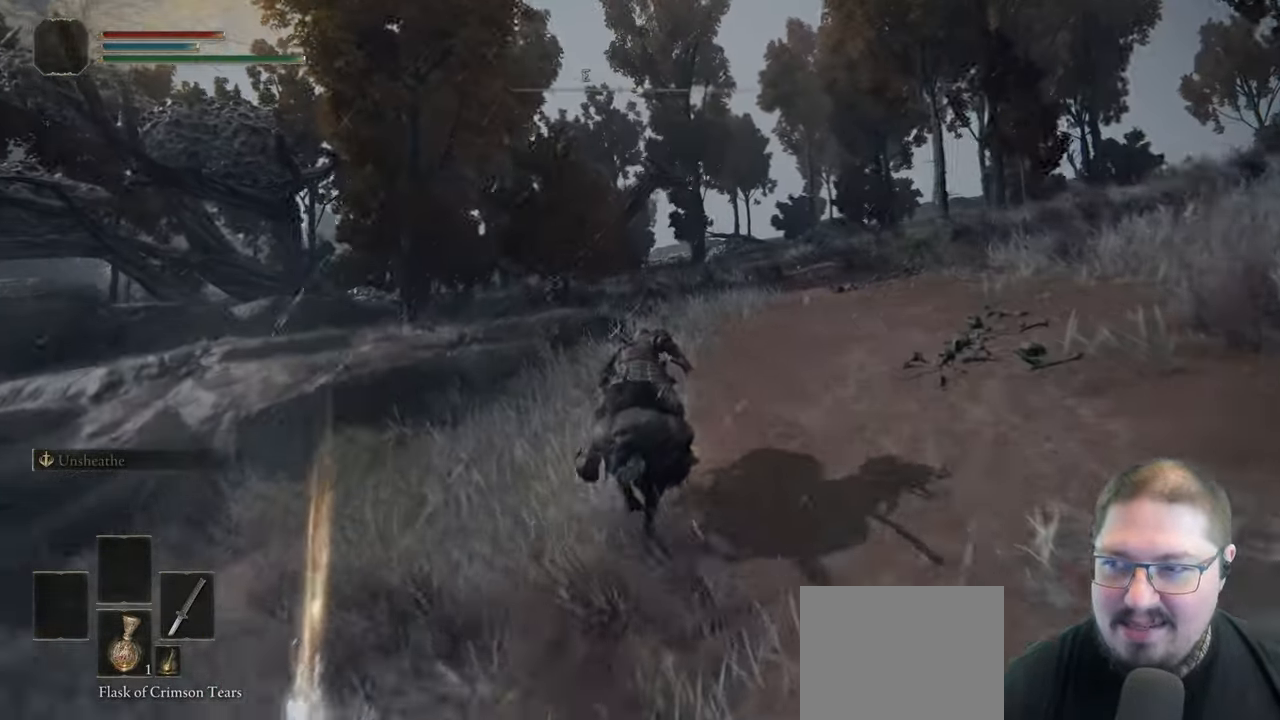
{"buttons": [], "left_stick": "up", "right_stick": "center", "events": []}
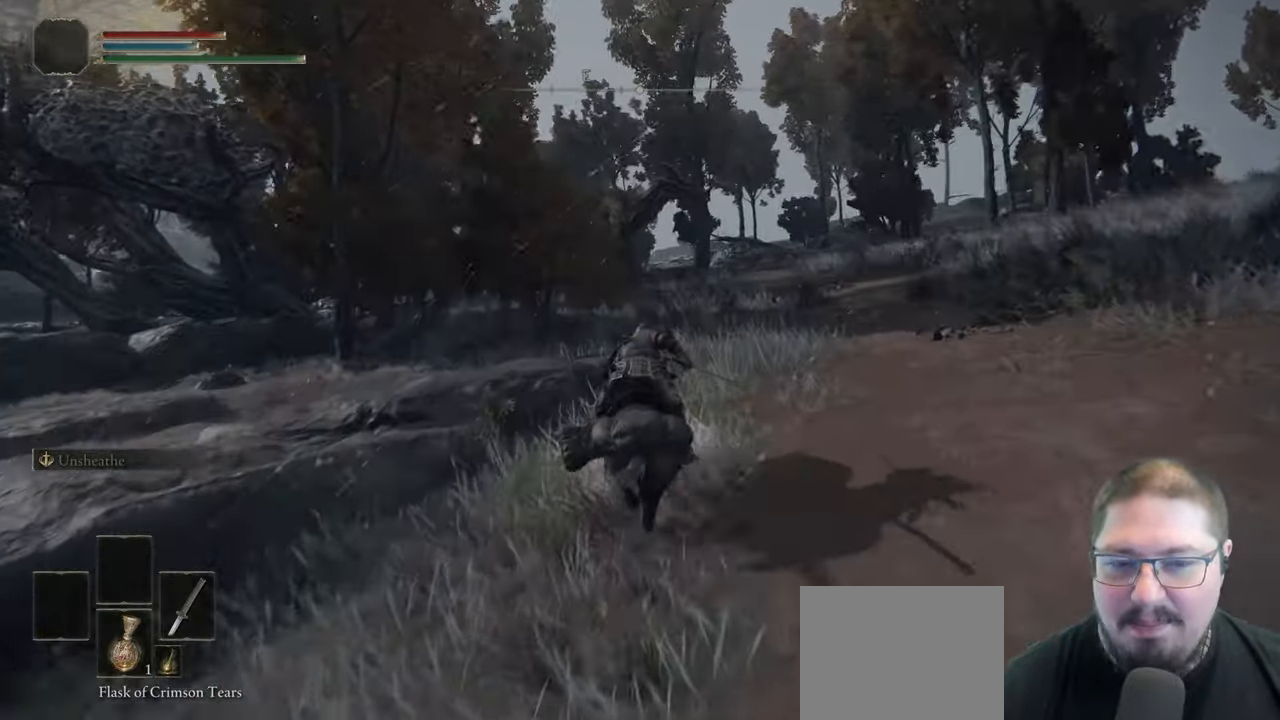
{"buttons": [], "left_stick": "up", "right_stick": "center", "events": [[100, "right_stick", "left"], [300, "right_stick", "center"]]}
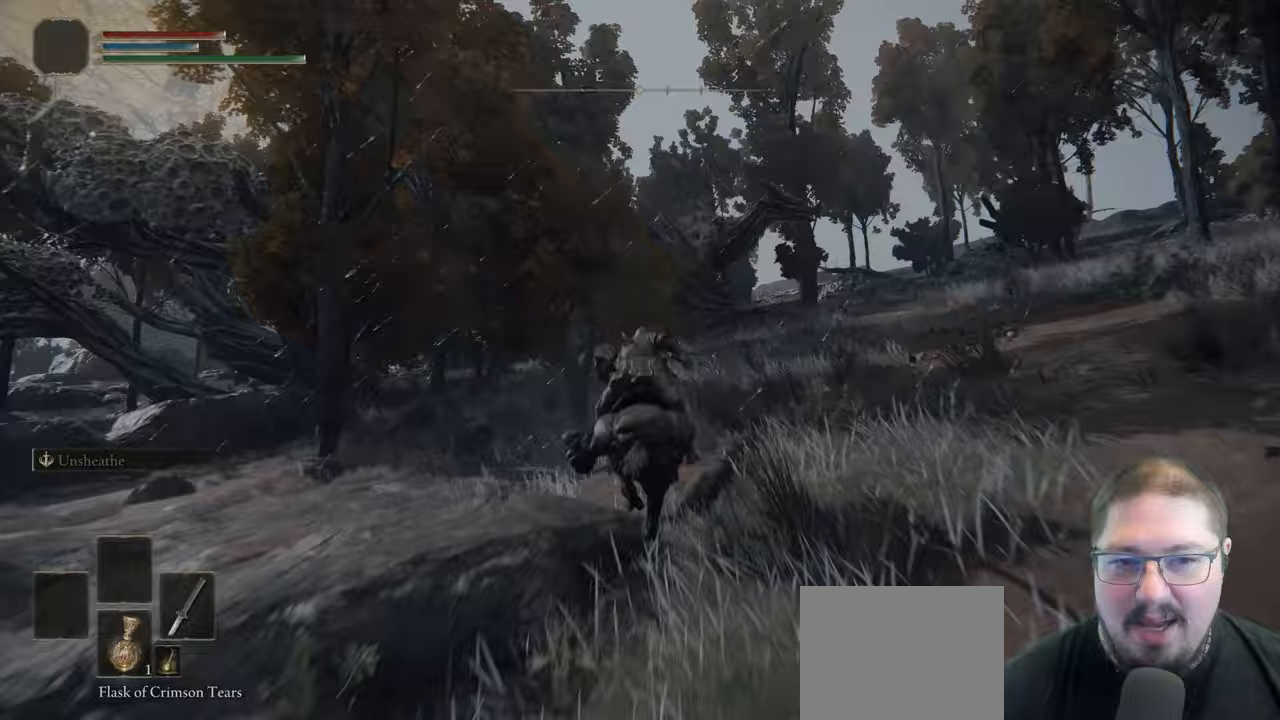
{"buttons": [], "left_stick": "up", "right_stick": "center", "events": []}
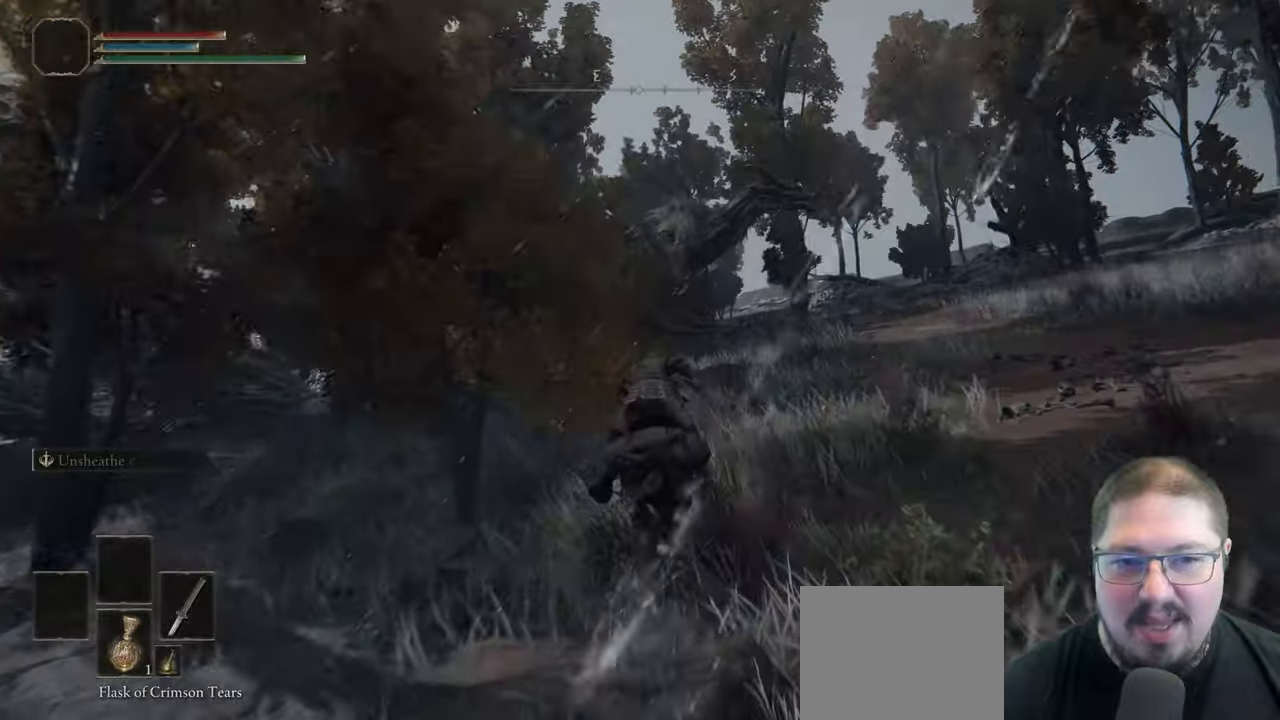
{"buttons": ["B"], "left_stick": "up", "right_stick": "center", "events": [[67, "right_stick", "left"], [233, "right_stick", "center"], [433, "B", "down"]]}
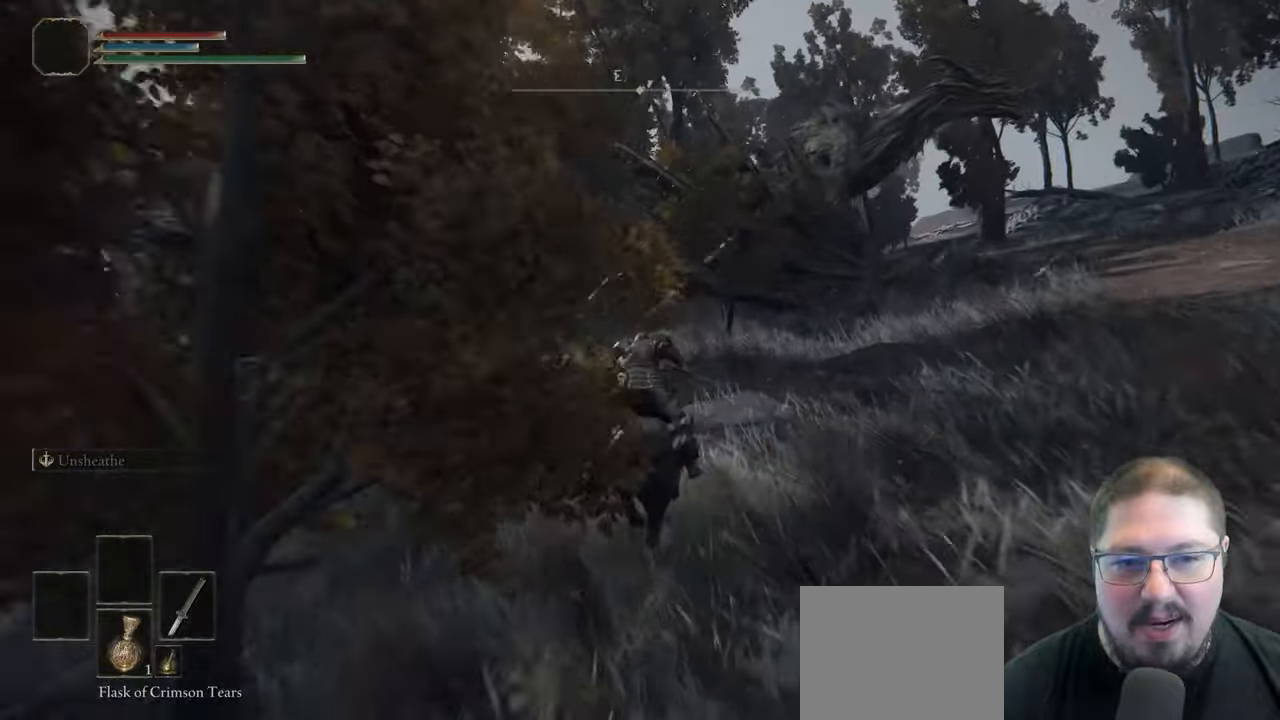
{"buttons": [], "left_stick": "up", "right_stick": "center", "events": [[33, "B", "up"]]}
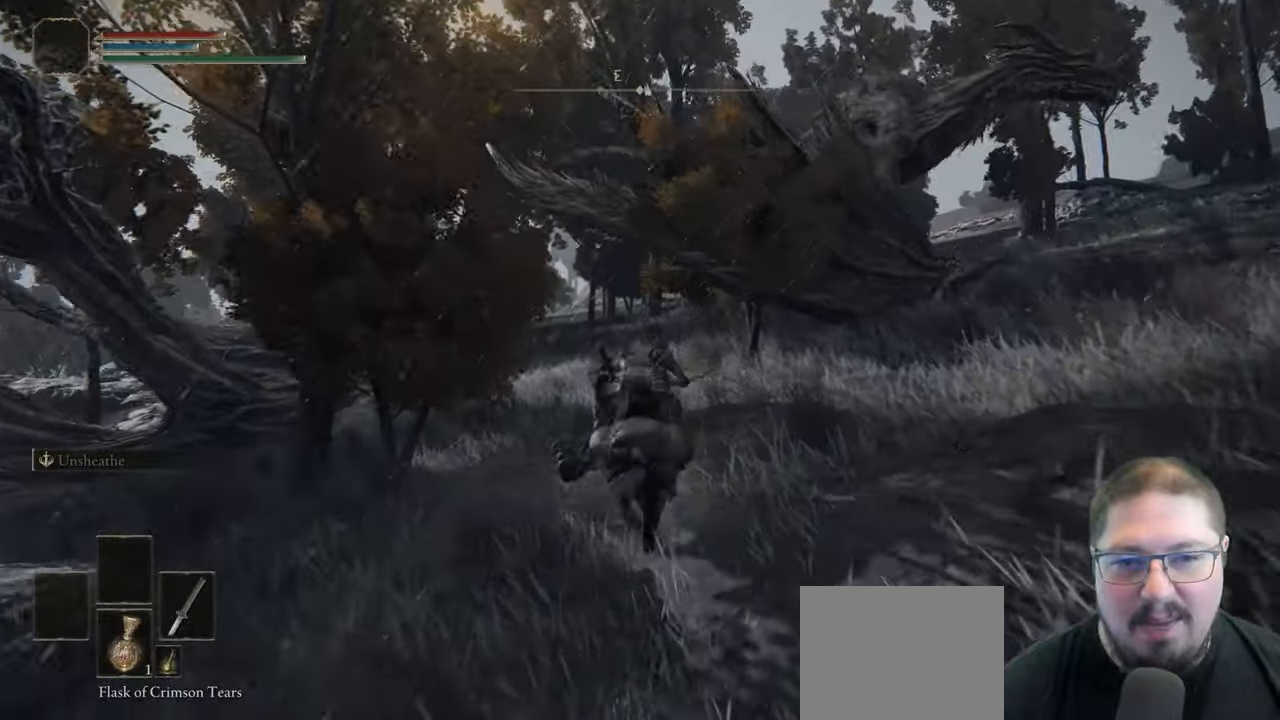
{"buttons": [], "left_stick": "up", "right_stick": "center", "events": []}
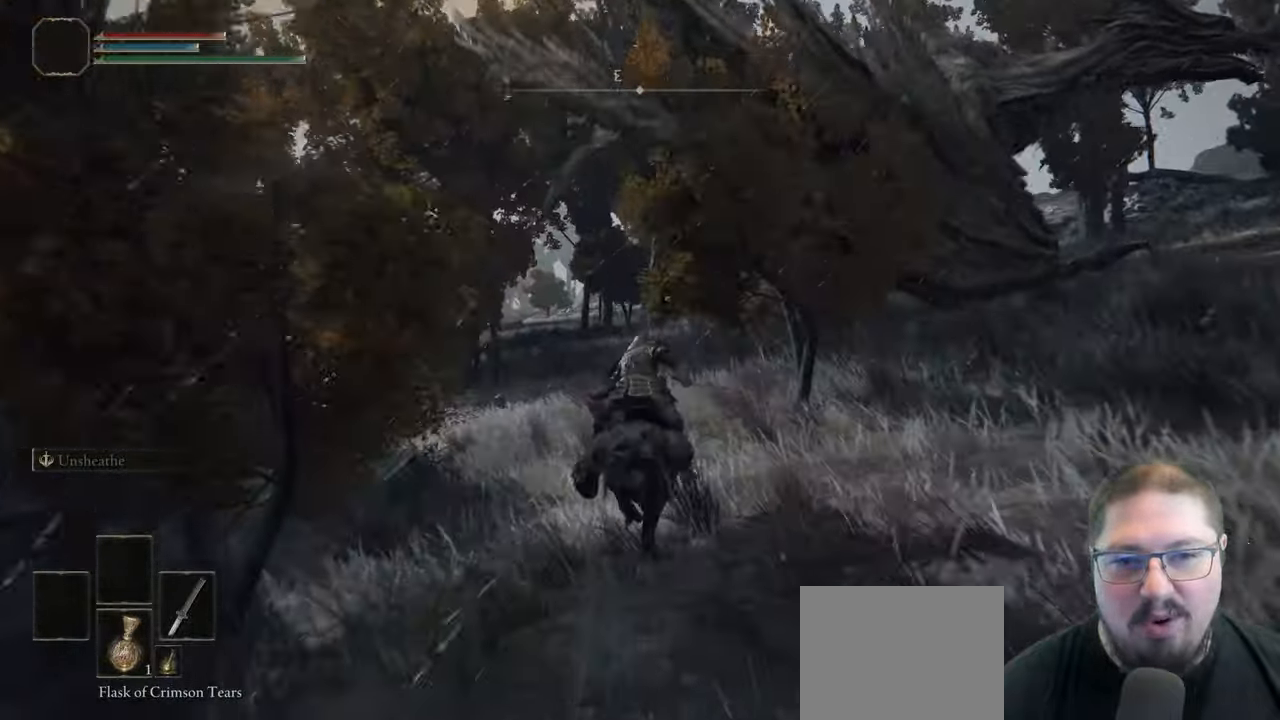
{"buttons": [], "left_stick": "up", "right_stick": "right", "events": [[333, "right_stick", "right"]]}
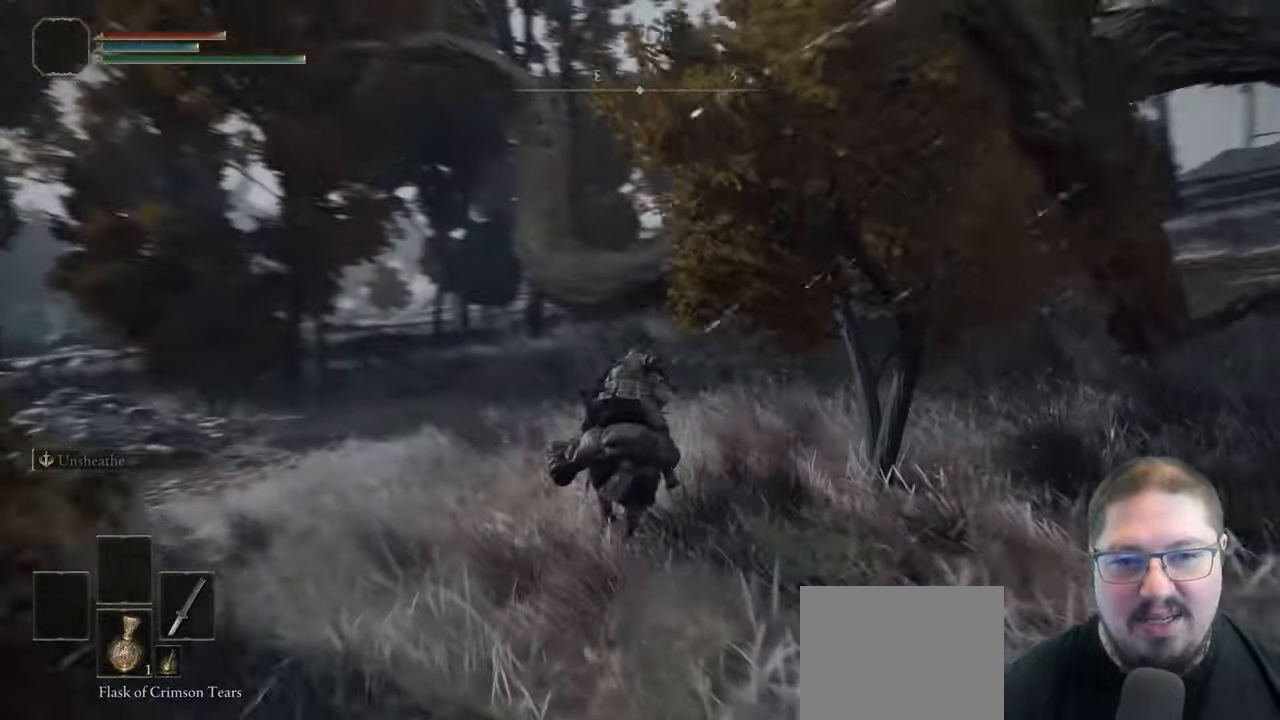
{"buttons": [], "left_stick": "up-left", "right_stick": "center", "events": [[100, "right_stick", "center"], [450, "left_stick", "up-left"]]}
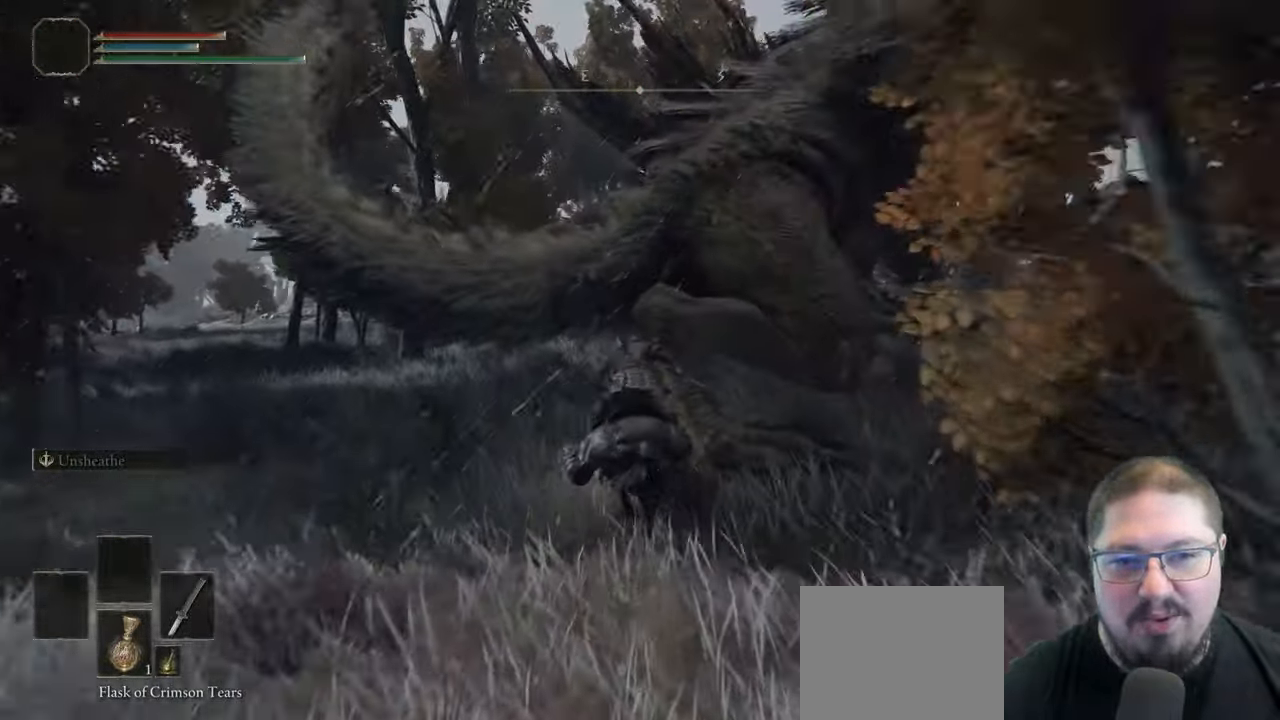
{"buttons": [], "left_stick": "up", "right_stick": "right", "events": [[217, "right_stick", "right"], [433, "left_stick", "up"]]}
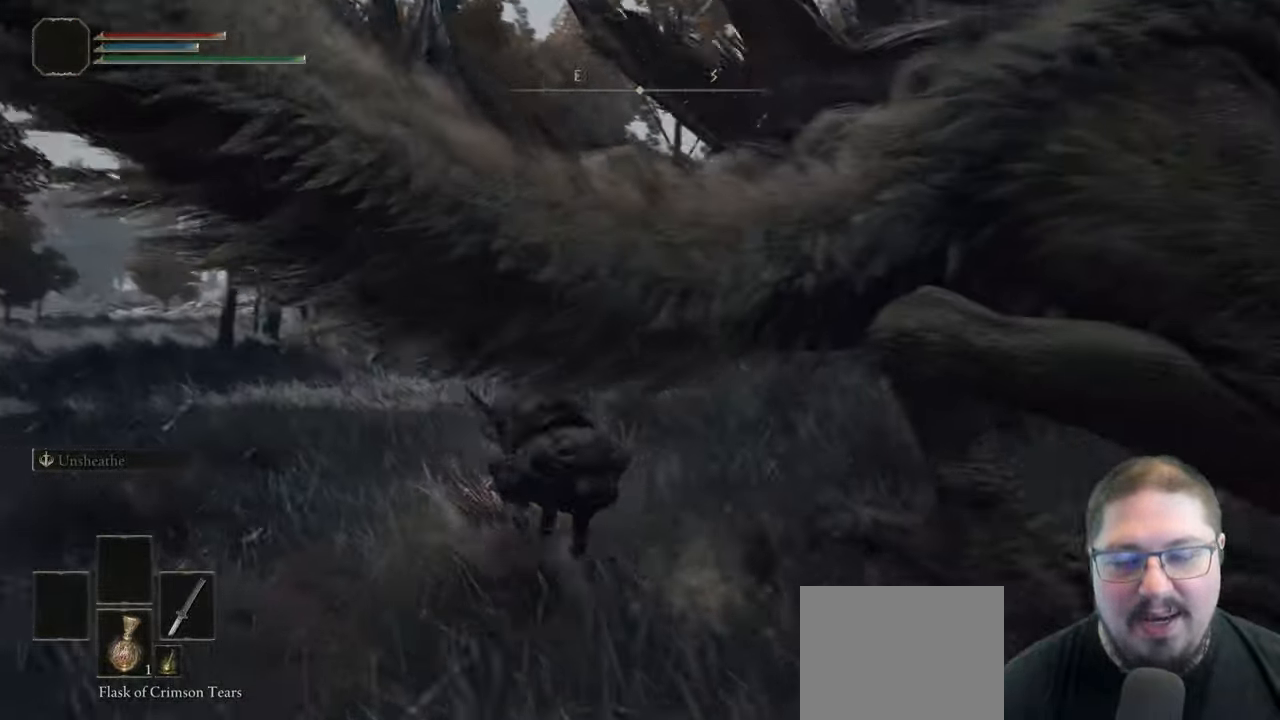
{"buttons": [], "left_stick": "up", "right_stick": "center", "events": [[33, "right_stick", "center"]]}
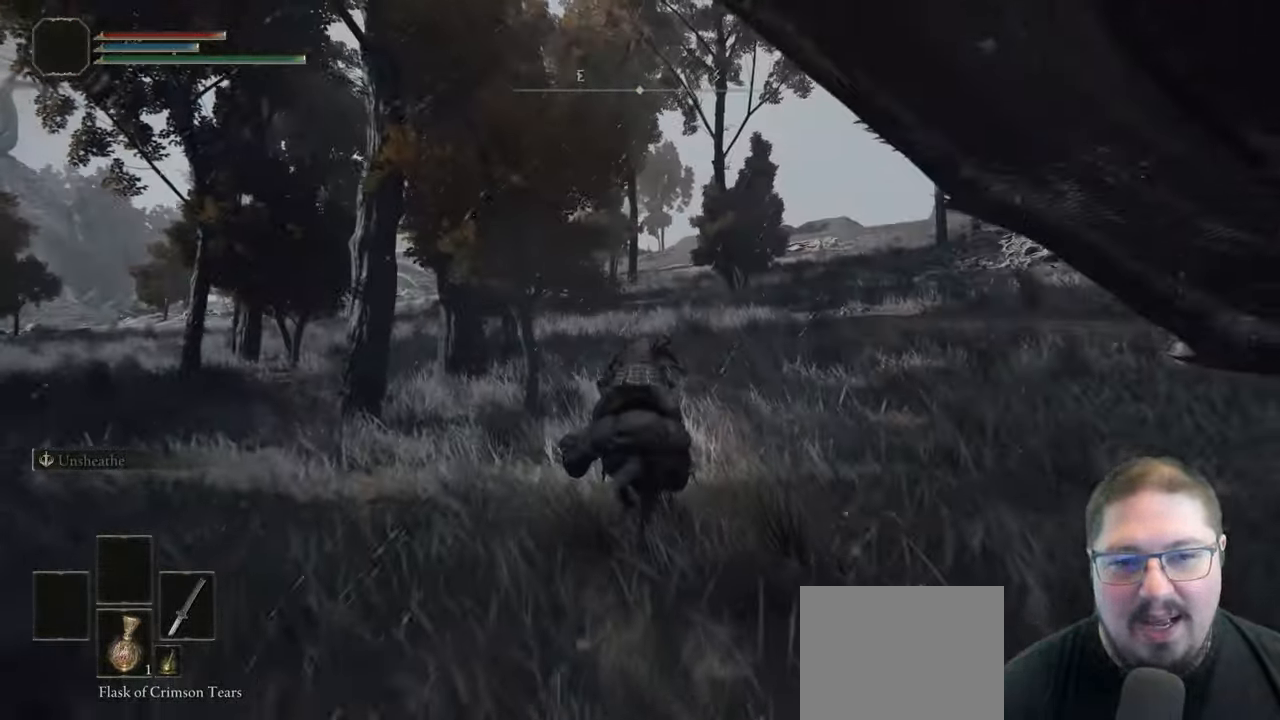
{"buttons": [], "left_stick": "up", "right_stick": "center", "events": [[250, "B", "down"], [367, "B", "up"]]}
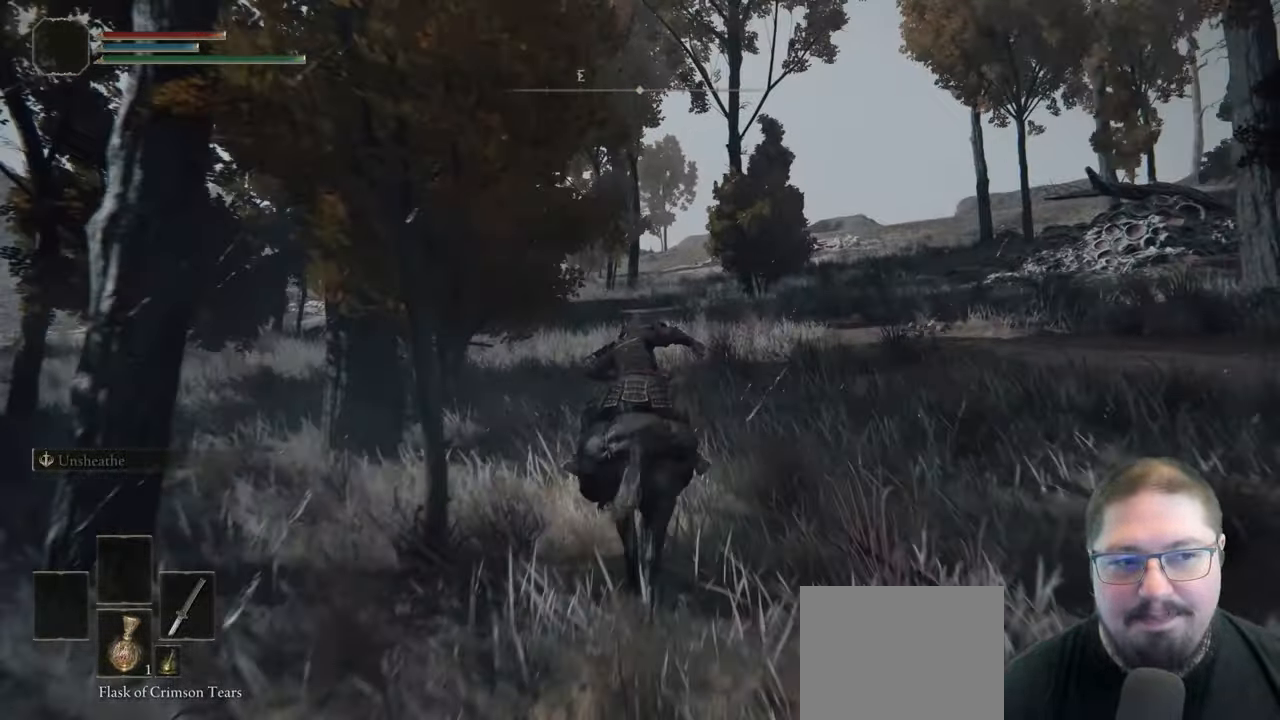
{"buttons": [], "left_stick": "up", "right_stick": "center", "events": [[150, "right_stick", "left"], [333, "right_stick", "center"]]}
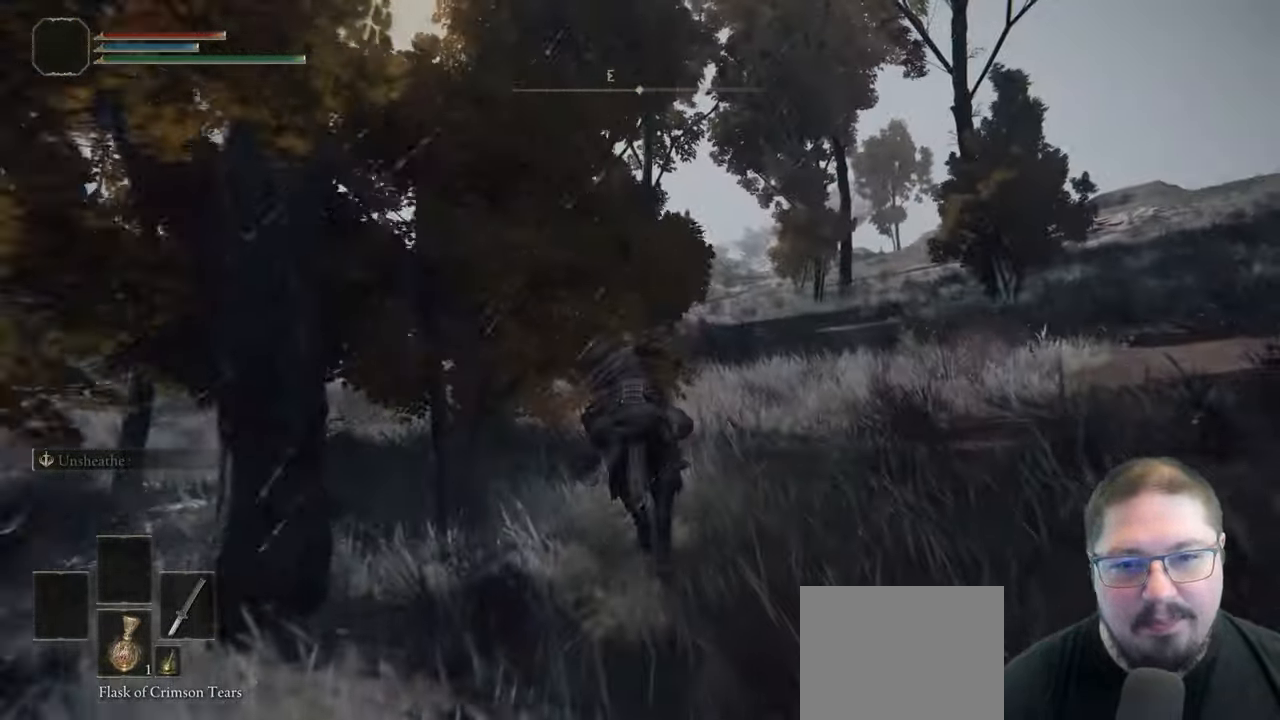
{"buttons": [], "left_stick": "up", "right_stick": "center"}
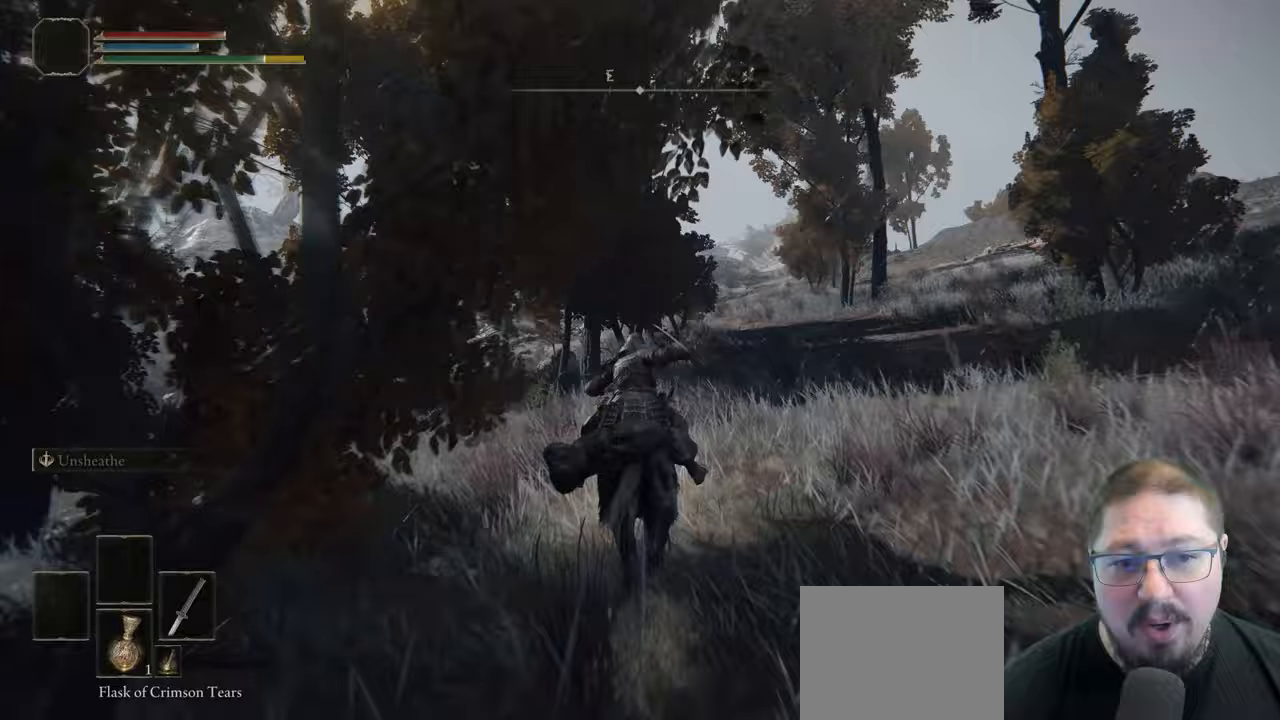
{"buttons": [], "left_stick": "up", "right_stick": "center", "events": []}
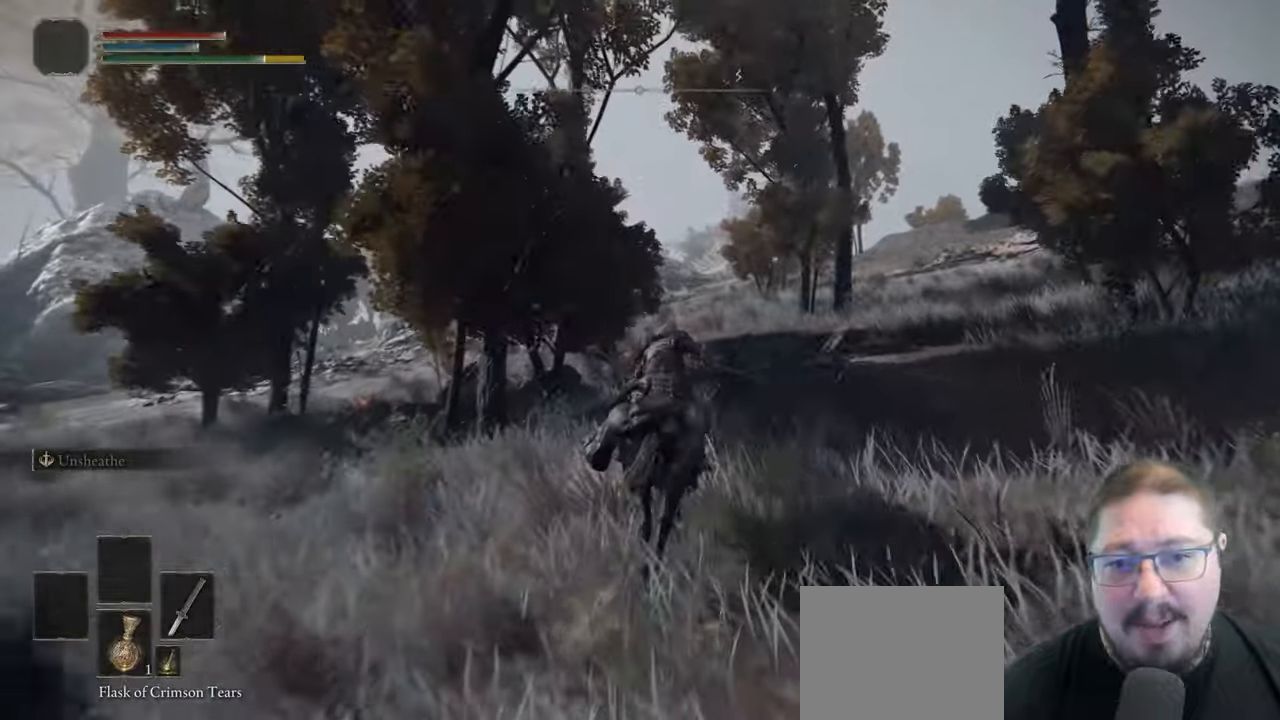
{"buttons": [], "left_stick": "up", "right_stick": "center", "events": []}
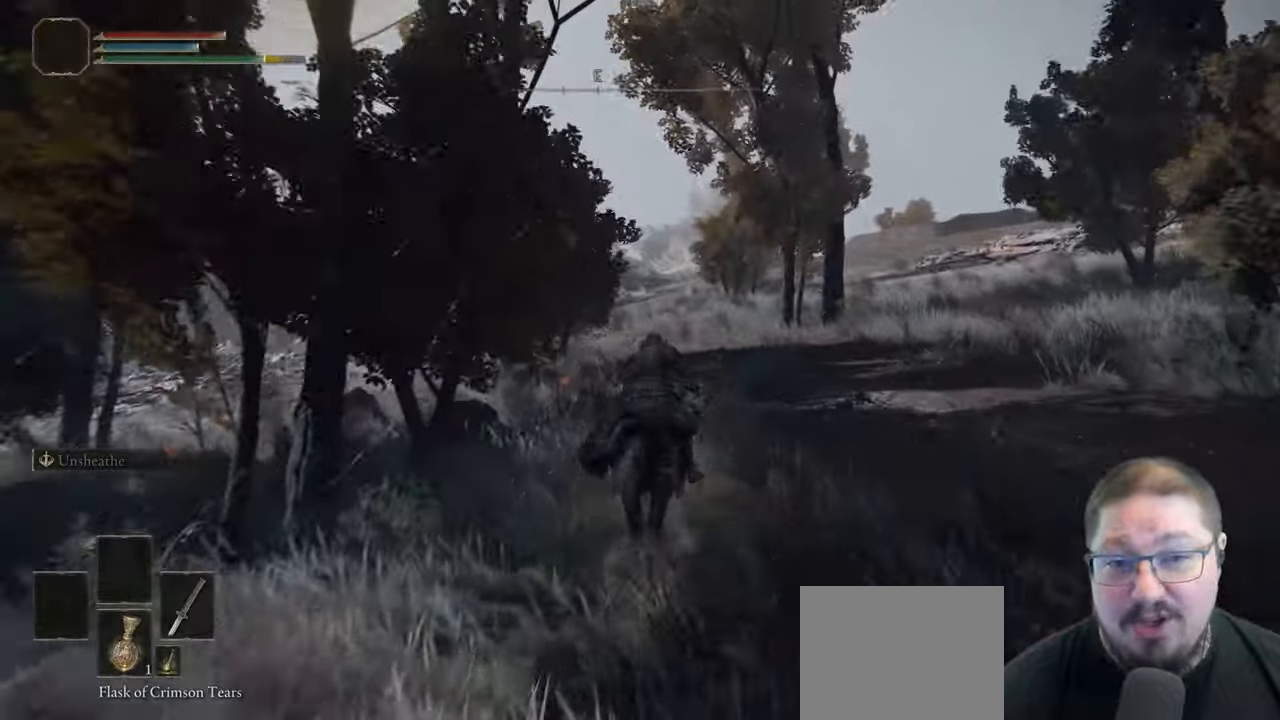
{"buttons": [], "left_stick": "up", "right_stick": "center", "events": []}
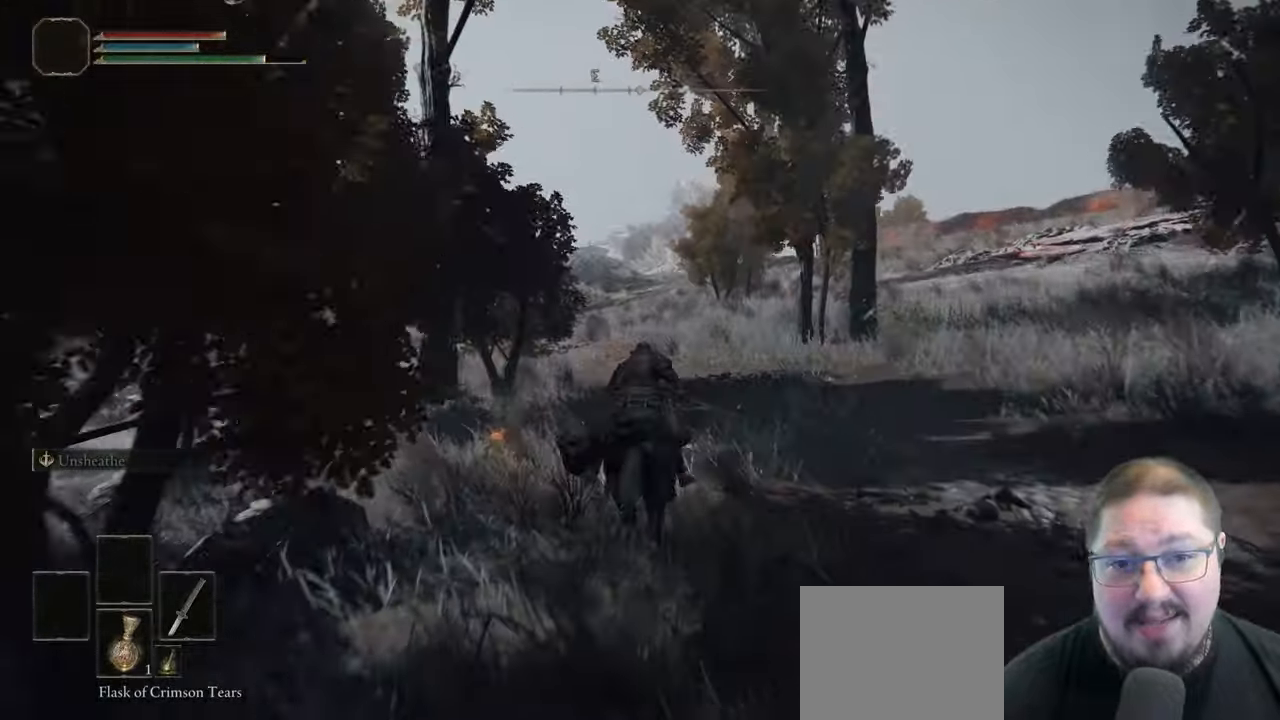
{"buttons": [], "left_stick": "up", "right_stick": "center", "events": []}
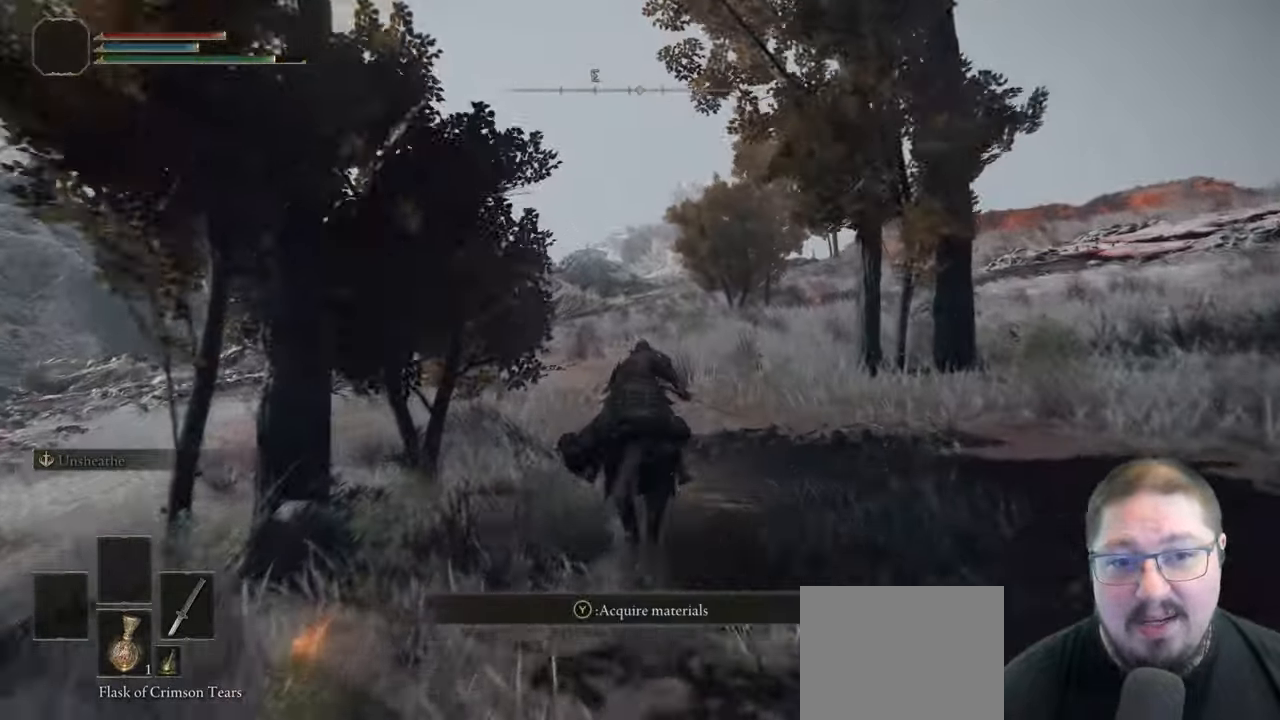
{"buttons": [], "left_stick": "up", "right_stick": "left"}
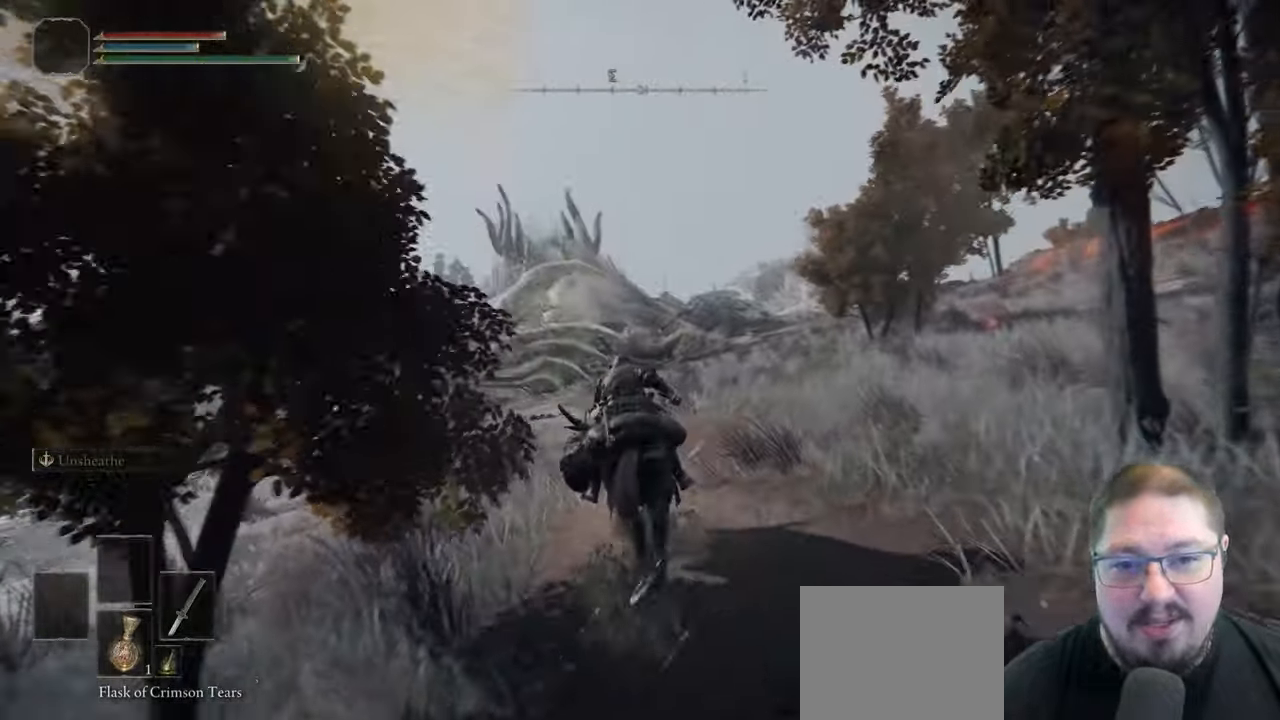
{"buttons": [], "left_stick": "up", "right_stick": "center"}
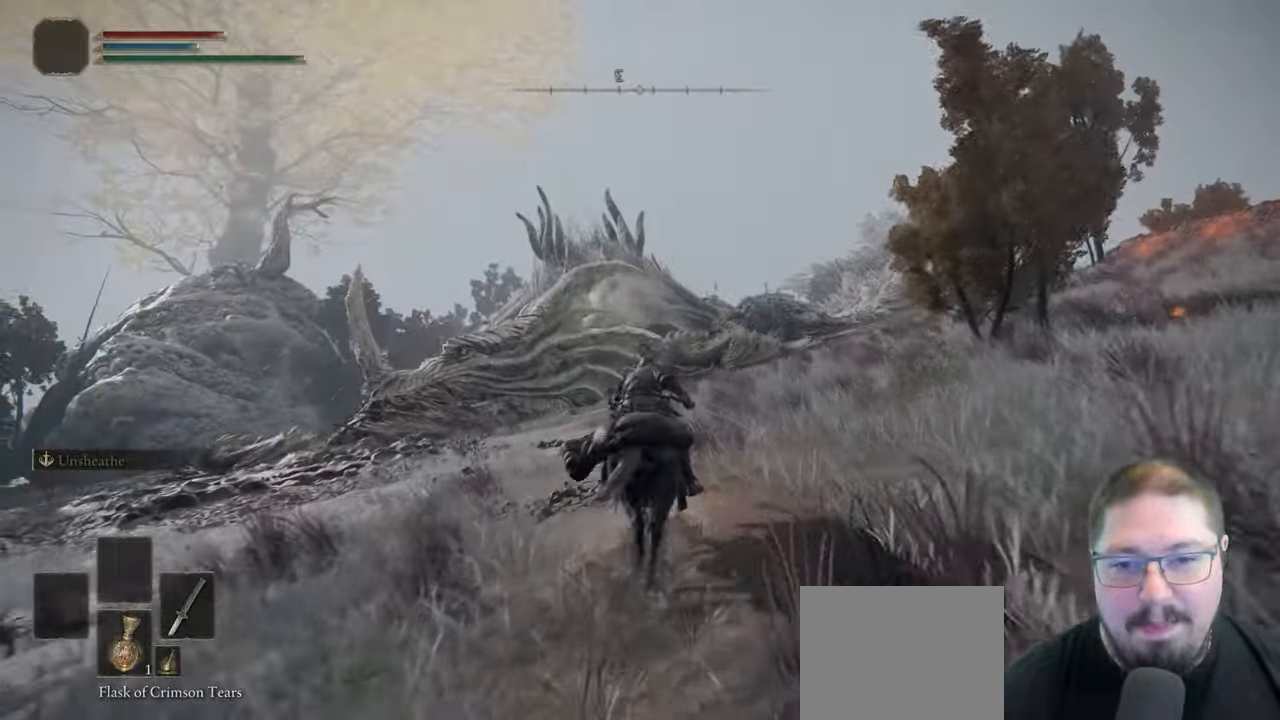
{"buttons": [], "left_stick": "up", "right_stick": "center", "events": []}